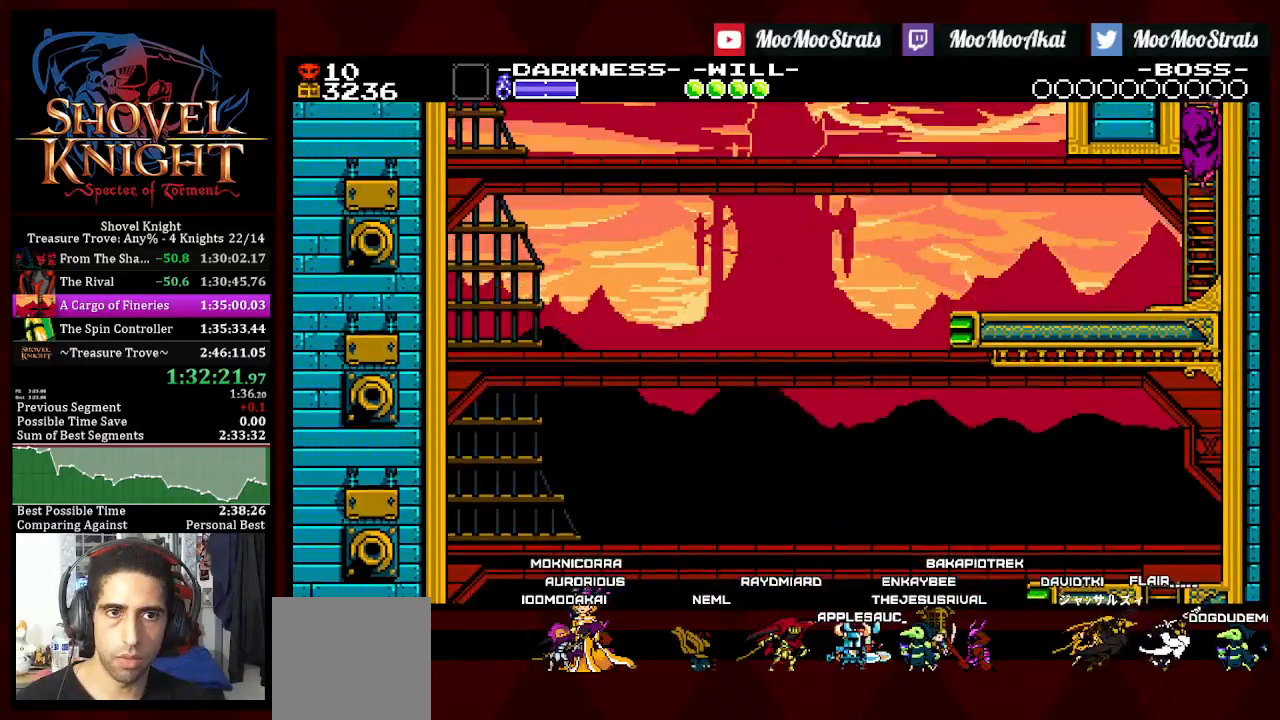
Gameplay with a controller (PlayStation layout); each line is a JSON object with the inputs held at the frame after it. "events" lists button and stick changes between this image and that frame as [ms after this image, input, new state], when the widget could be followed in between. Not read: SQUARE START.
{"buttons": ["DPAD_UP", "DPAD_LEFT"], "left_stick": "center", "right_stick": "center", "events": [[383, "DPAD_LEFT", "down"]]}
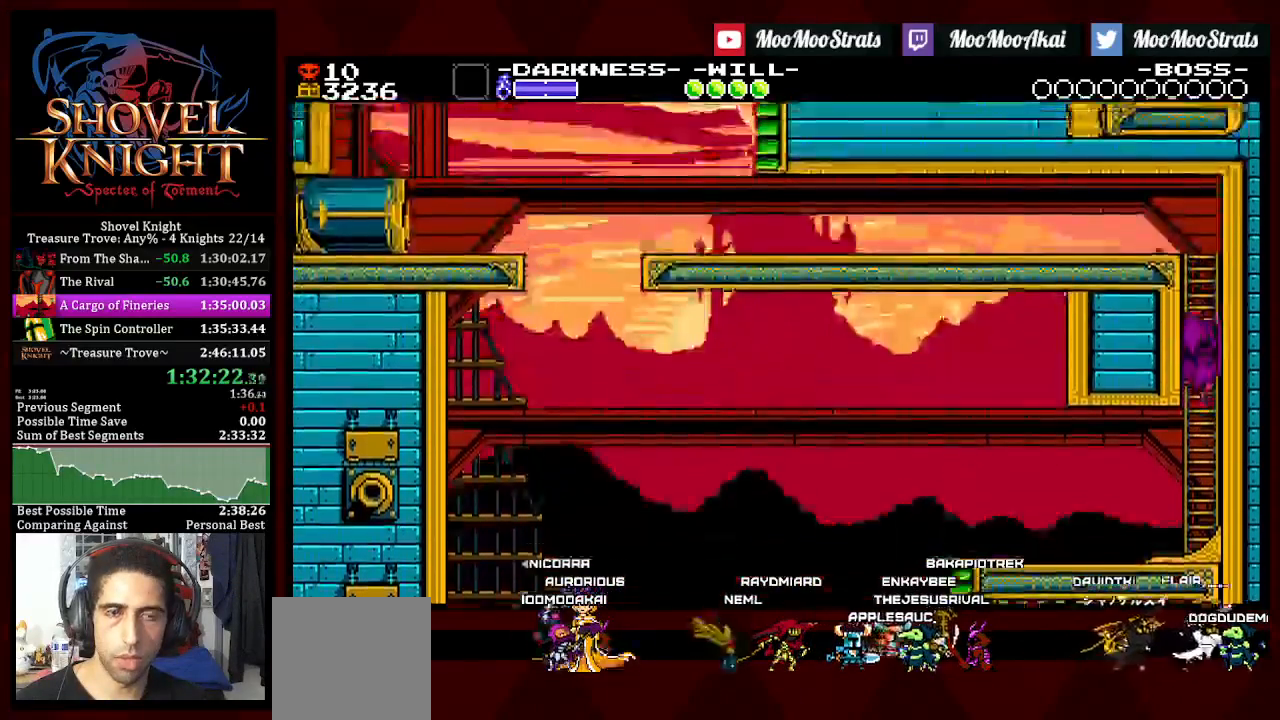
{"buttons": ["CROSS", "DPAD_UP", "DPAD_LEFT"], "left_stick": "center", "right_stick": "center", "events": [[217, "CROSS", "down"], [300, "CROSS", "up"], [367, "CROSS", "down"], [483, "CROSS", "up"], [500, "CROSS", "down"]]}
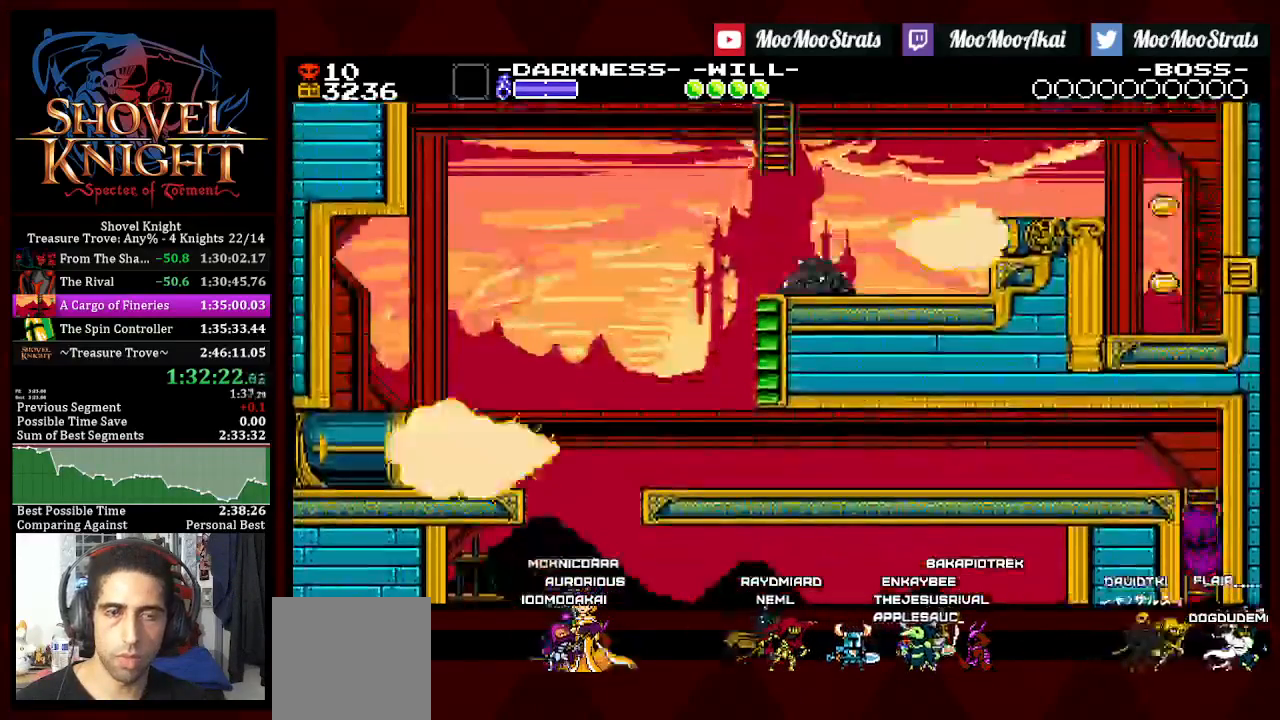
{"buttons": ["CROSS", "DPAD_UP", "DPAD_LEFT"], "left_stick": "center", "right_stick": "center", "events": []}
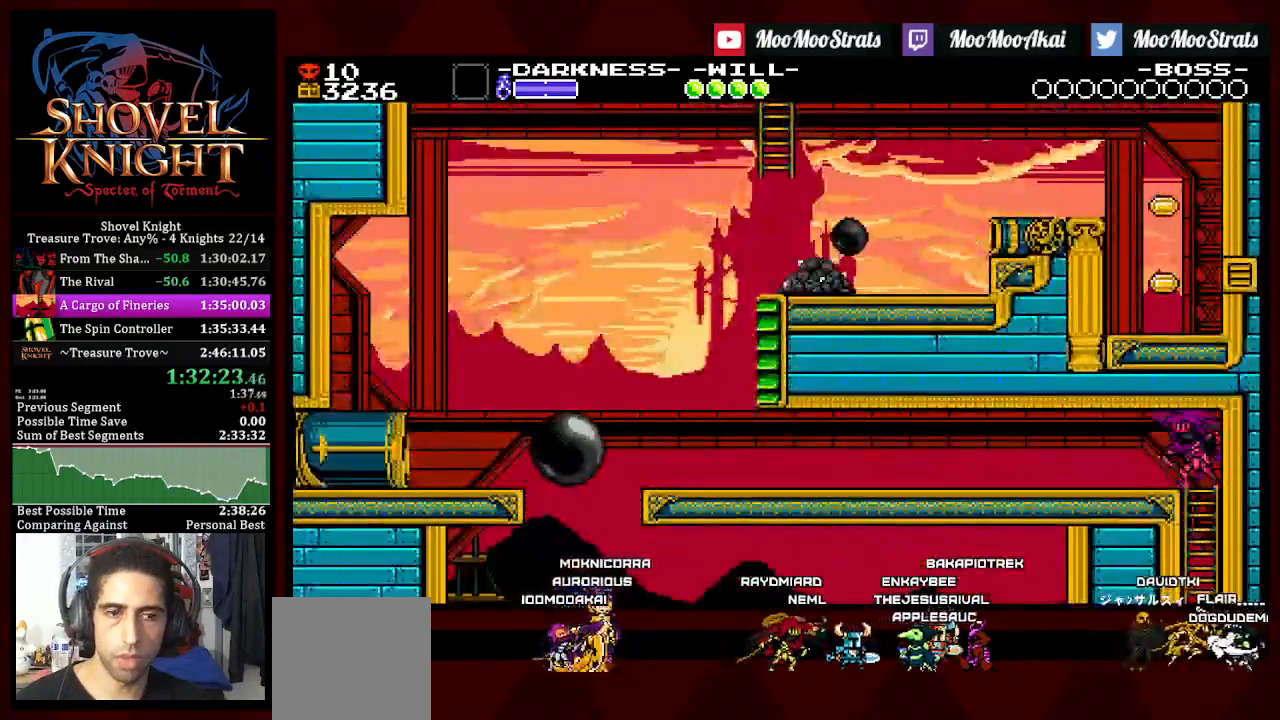
{"buttons": ["DPAD_LEFT"], "left_stick": "center", "right_stick": "center", "events": [[17, "CROSS", "up"], [83, "CROSS", "down"], [200, "CROSS", "up"], [317, "DPAD_UP", "up"]]}
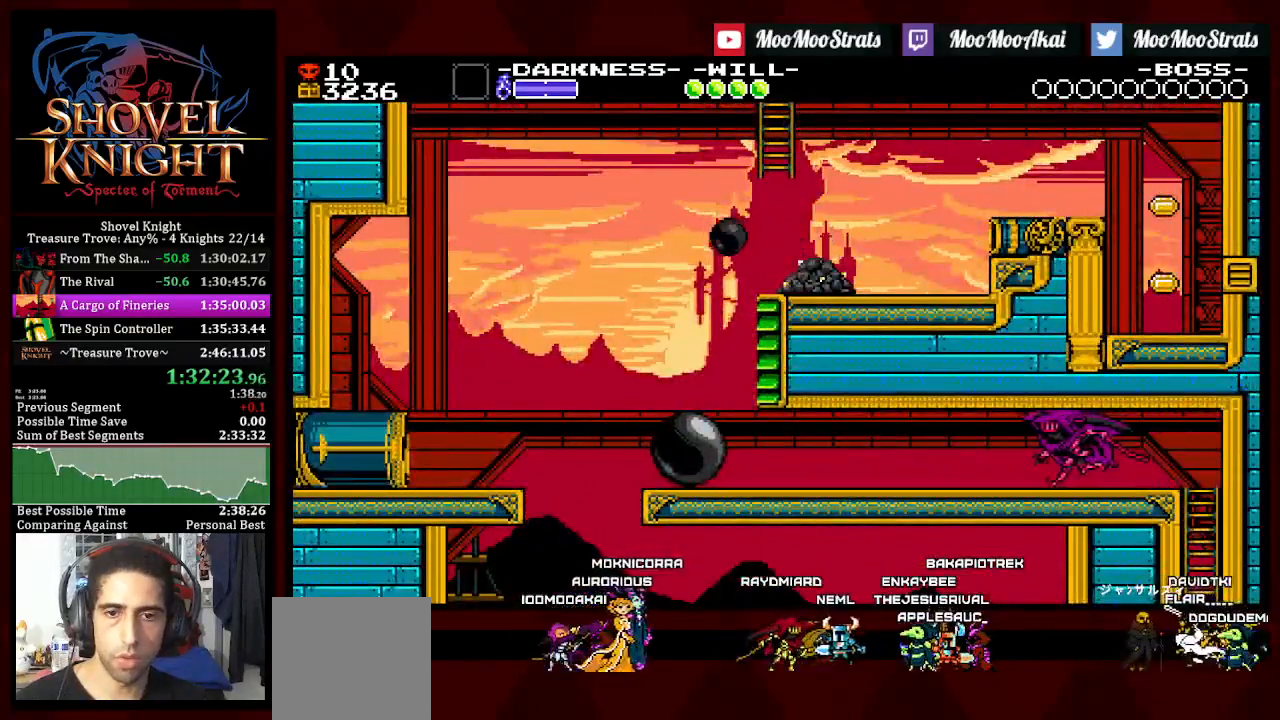
{"buttons": ["DPAD_LEFT"], "left_stick": "center", "right_stick": "center", "events": [[400, "CROSS", "down"], [500, "CROSS", "up"]]}
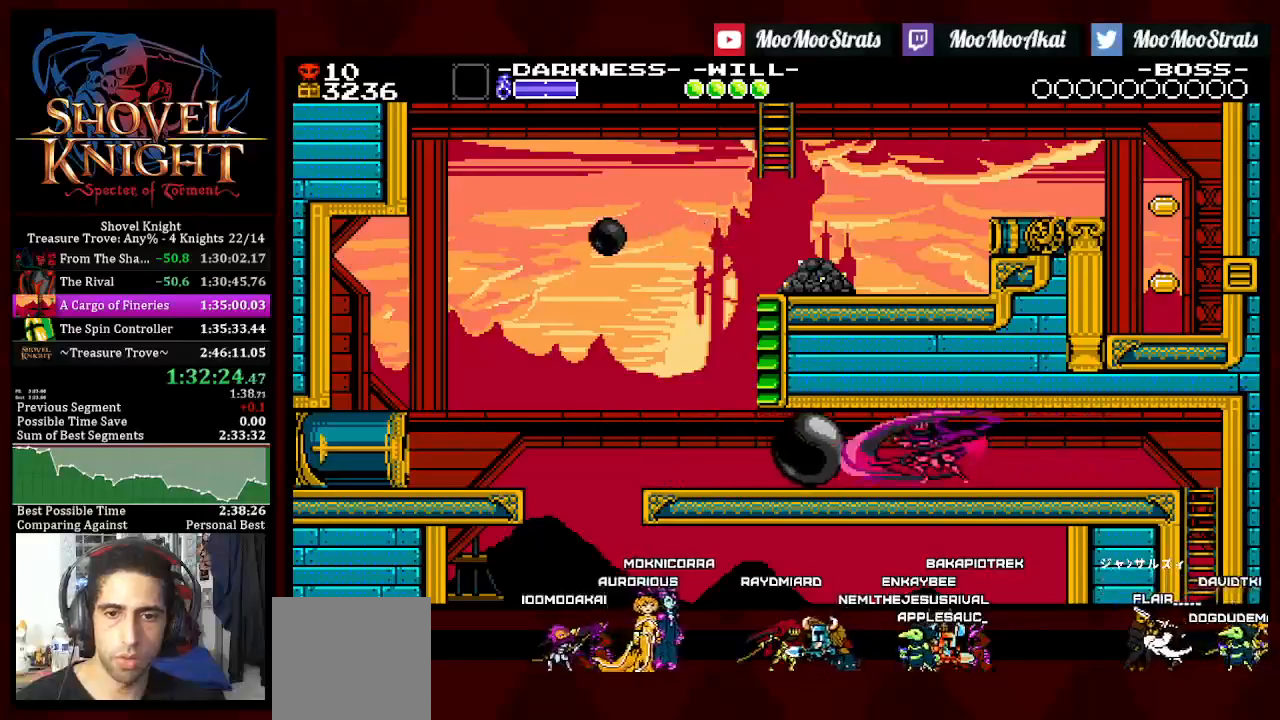
{"buttons": ["DPAD_LEFT"], "left_stick": "center", "right_stick": "center", "events": [[100, "CROSS", "down"], [217, "CROSS", "up"]]}
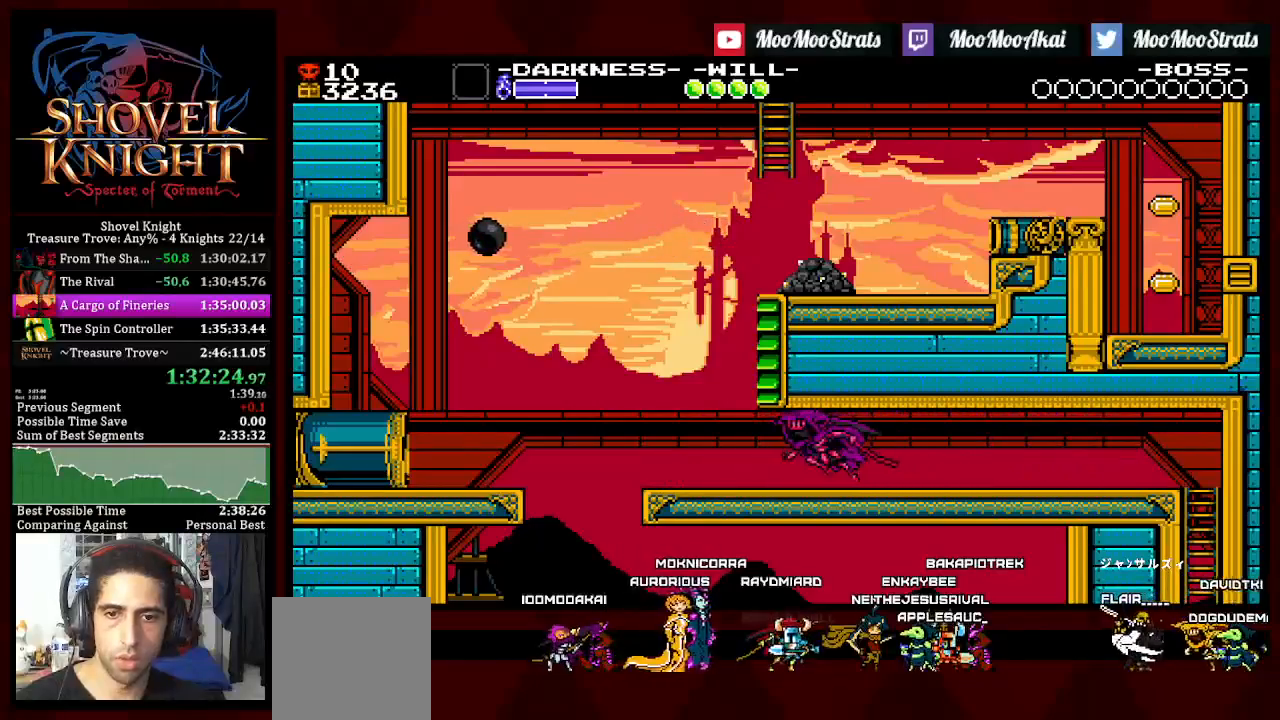
{"buttons": [], "left_stick": "center", "right_stick": "center", "events": [[500, "DPAD_LEFT", "up"]]}
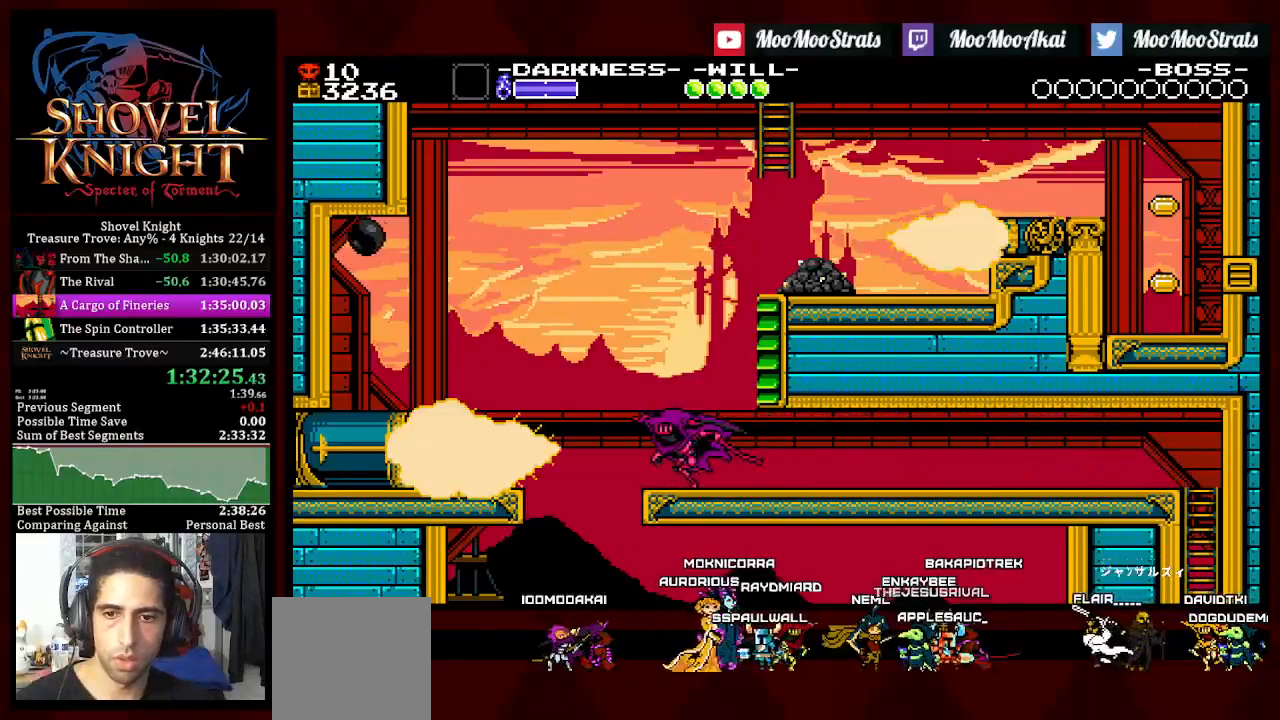
{"buttons": ["DPAD_LEFT"], "left_stick": "center", "right_stick": "center", "events": [[500, "DPAD_LEFT", "down"]]}
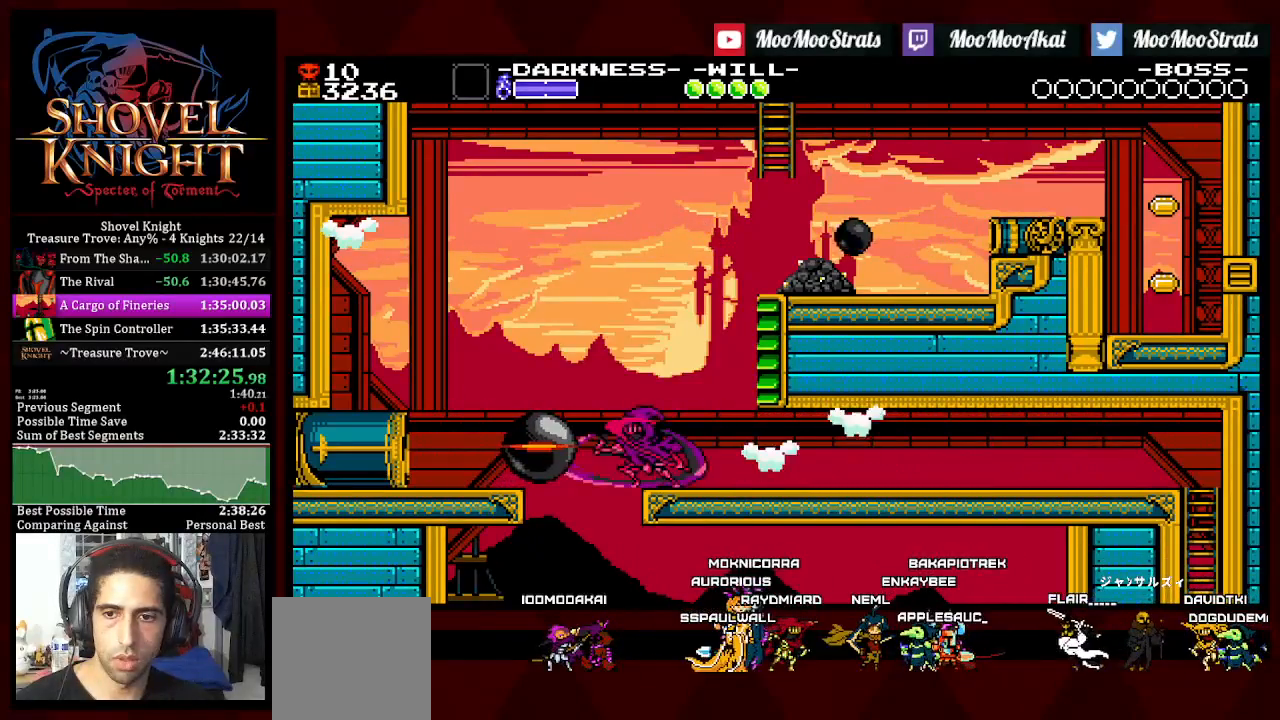
{"buttons": ["CROSS", "DPAD_UP", "DPAD_RIGHT"], "left_stick": "center", "right_stick": "center", "events": [[17, "CROSS", "down"], [317, "DPAD_RIGHT", "down"], [350, "DPAD_LEFT", "up"], [350, "DPAD_UP", "down"]]}
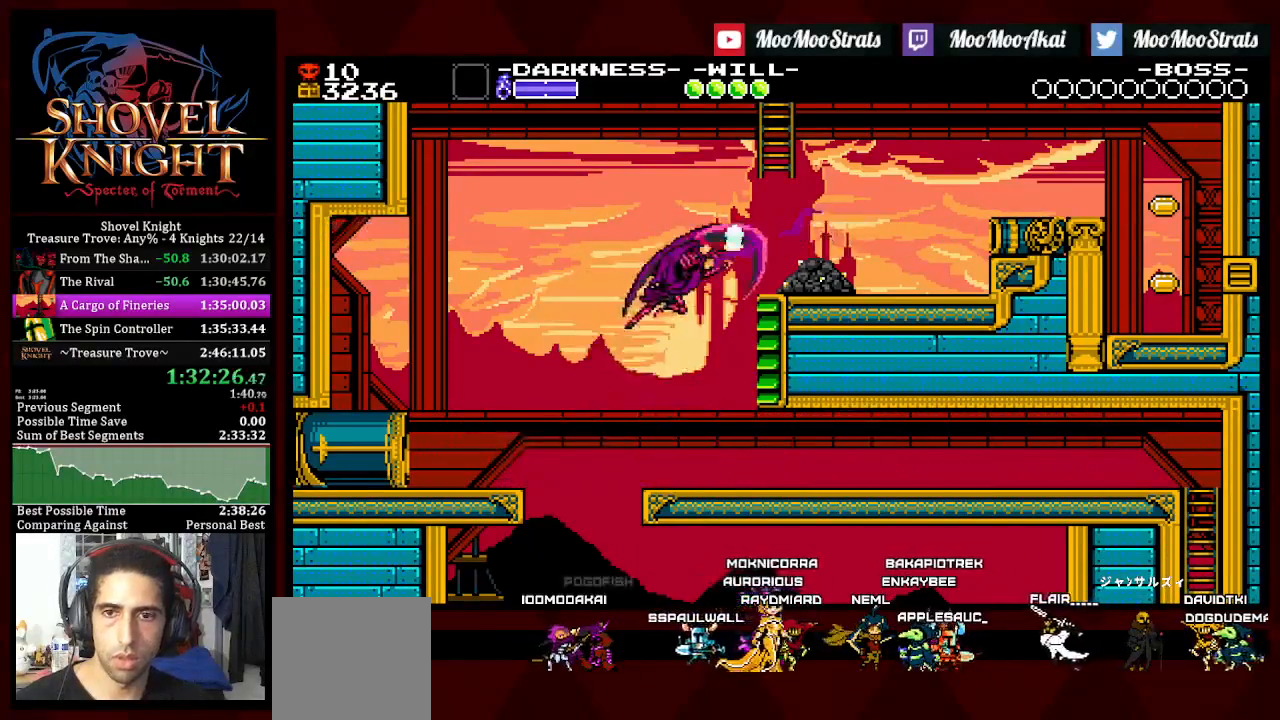
{"buttons": ["DPAD_UP"], "left_stick": "center", "right_stick": "center", "events": [[17, "CROSS", "up"], [467, "DPAD_RIGHT", "up"]]}
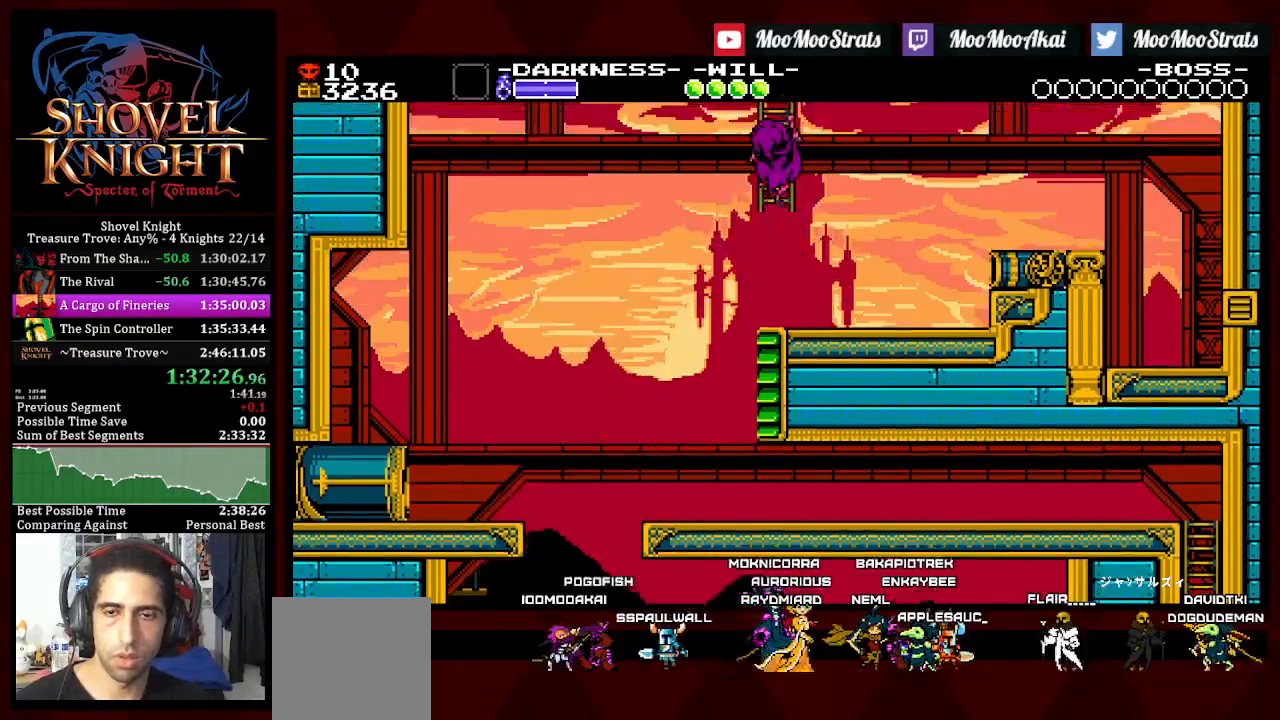
{"buttons": ["DPAD_UP"], "left_stick": "center", "right_stick": "center", "events": []}
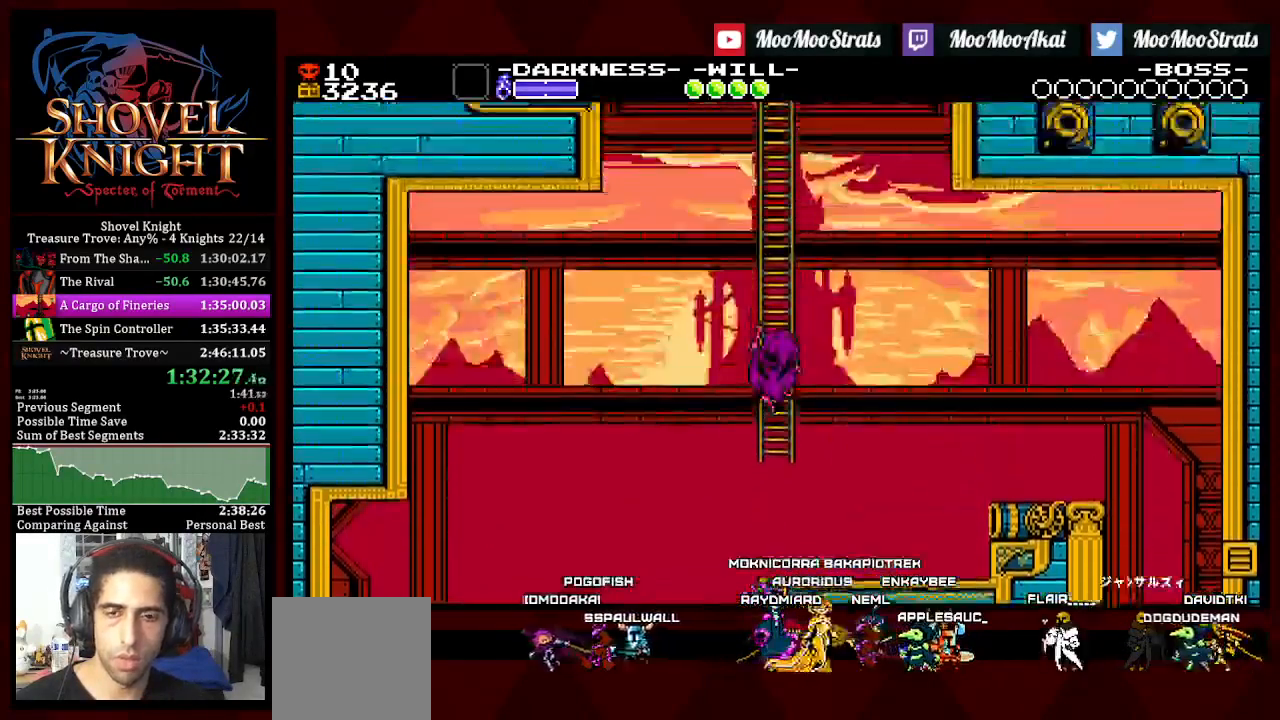
{"buttons": ["DPAD_RIGHT"], "left_stick": "center", "right_stick": "center", "events": [[433, "DPAD_RIGHT", "down"], [500, "DPAD_UP", "up"]]}
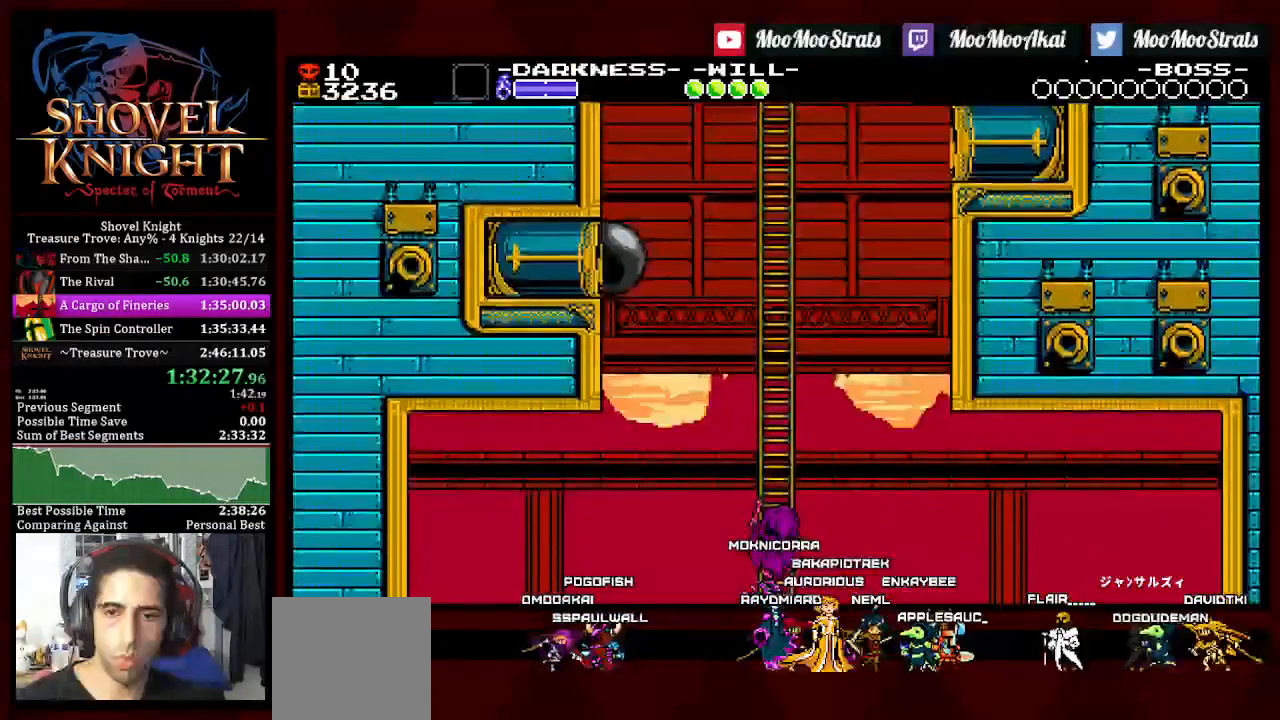
{"buttons": ["DPAD_UP"], "left_stick": "center", "right_stick": "center", "events": [[33, "DPAD_UP", "down"], [67, "DPAD_LEFT", "down"], [67, "DPAD_RIGHT", "up"], [200, "DPAD_RIGHT", "down"], [300, "DPAD_RIGHT", "up"], [383, "DPAD_LEFT", "up"], [417, "DPAD_RIGHT", "down"], [483, "DPAD_RIGHT", "up"]]}
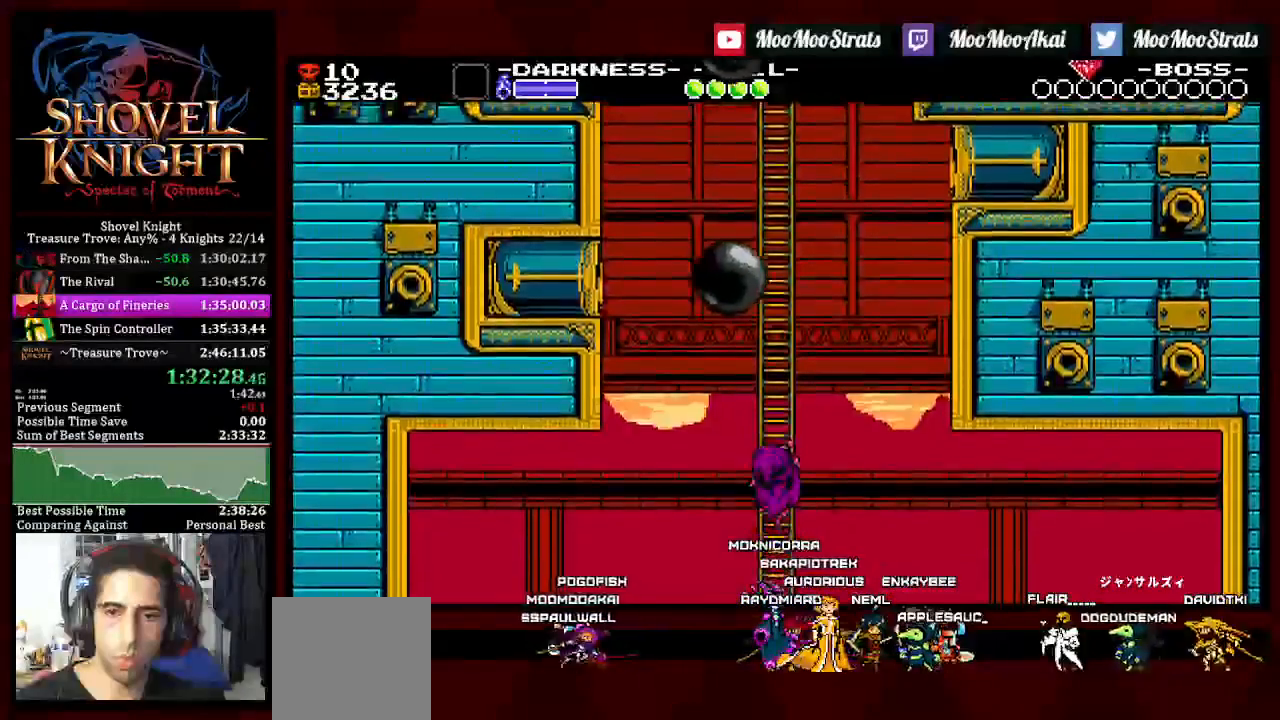
{"buttons": ["DPAD_UP", "DPAD_LEFT"], "left_stick": "center", "right_stick": "center", "events": [[17, "DPAD_LEFT", "down"], [117, "DPAD_RIGHT", "down"], [150, "DPAD_LEFT", "up"], [200, "DPAD_RIGHT", "up"], [217, "DPAD_LEFT", "down"], [317, "DPAD_RIGHT", "down"], [400, "DPAD_RIGHT", "up"]]}
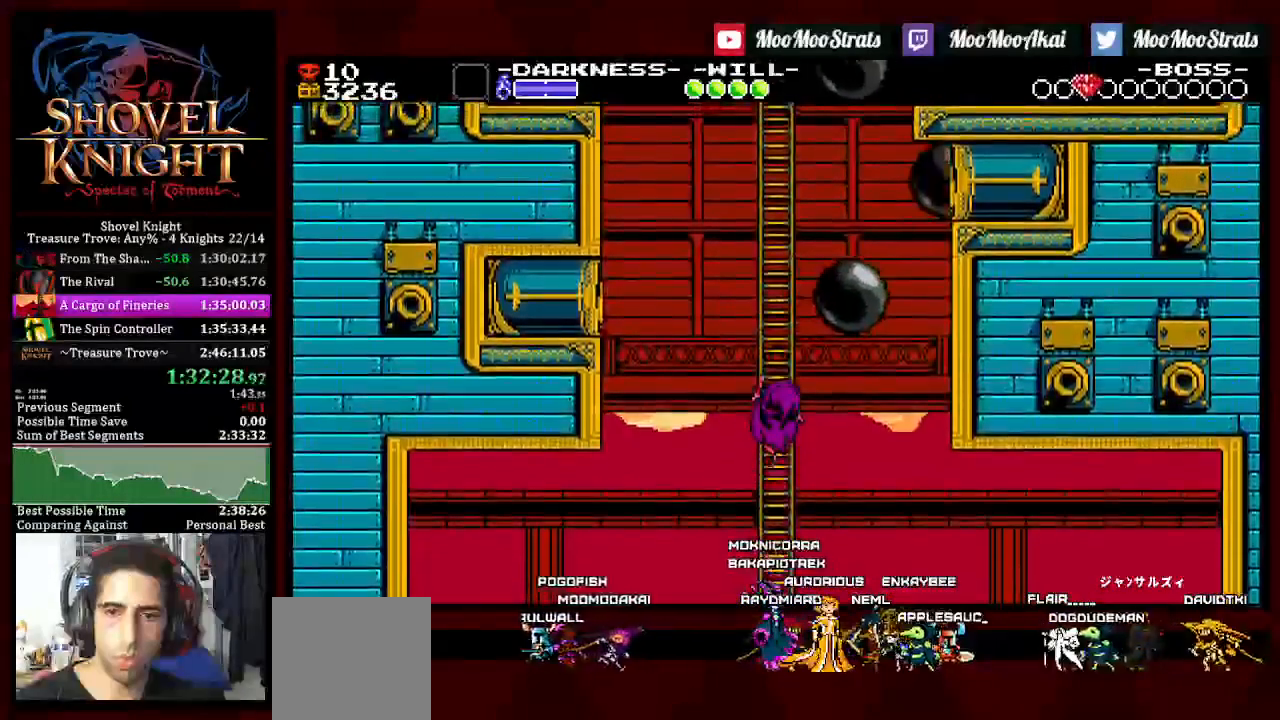
{"buttons": ["DPAD_UP", "DPAD_LEFT"], "left_stick": "center", "right_stick": "center"}
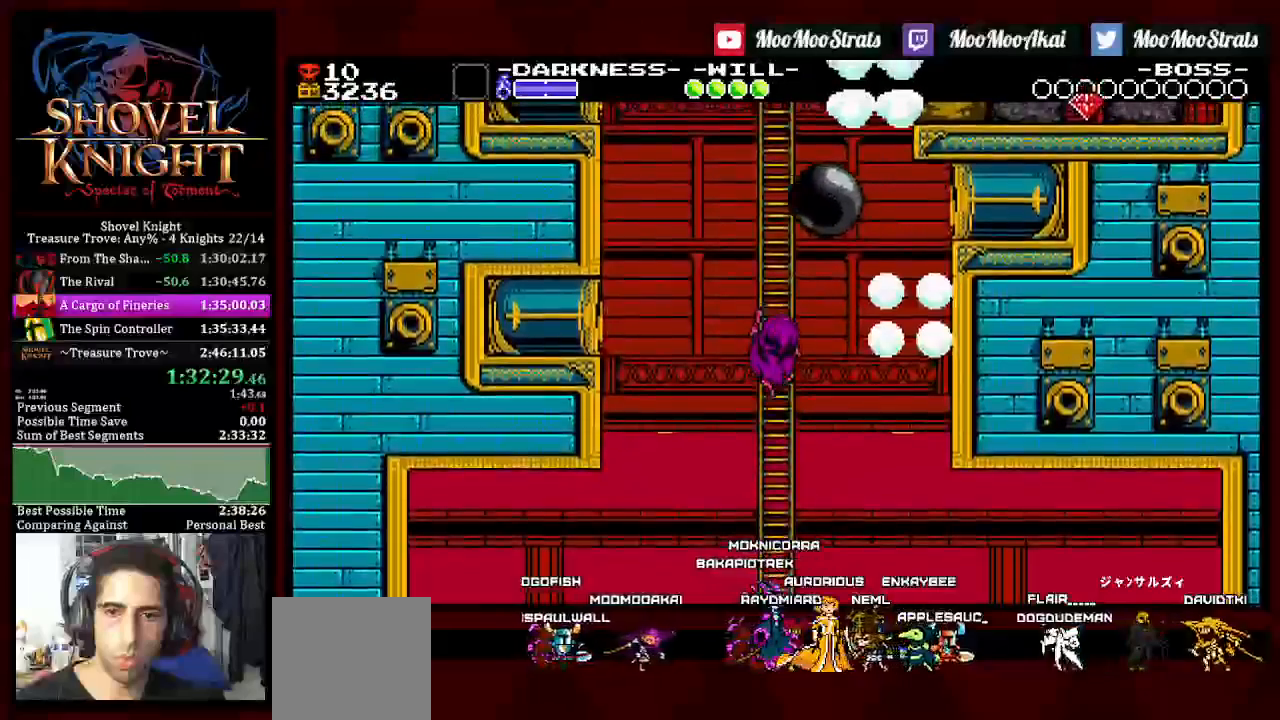
{"buttons": ["CROSS", "DPAD_LEFT"], "left_stick": "center", "right_stick": "center", "events": [[150, "DPAD_RIGHT", "down"], [350, "DPAD_RIGHT", "up"], [417, "DPAD_UP", "up"], [500, "CROSS", "down"]]}